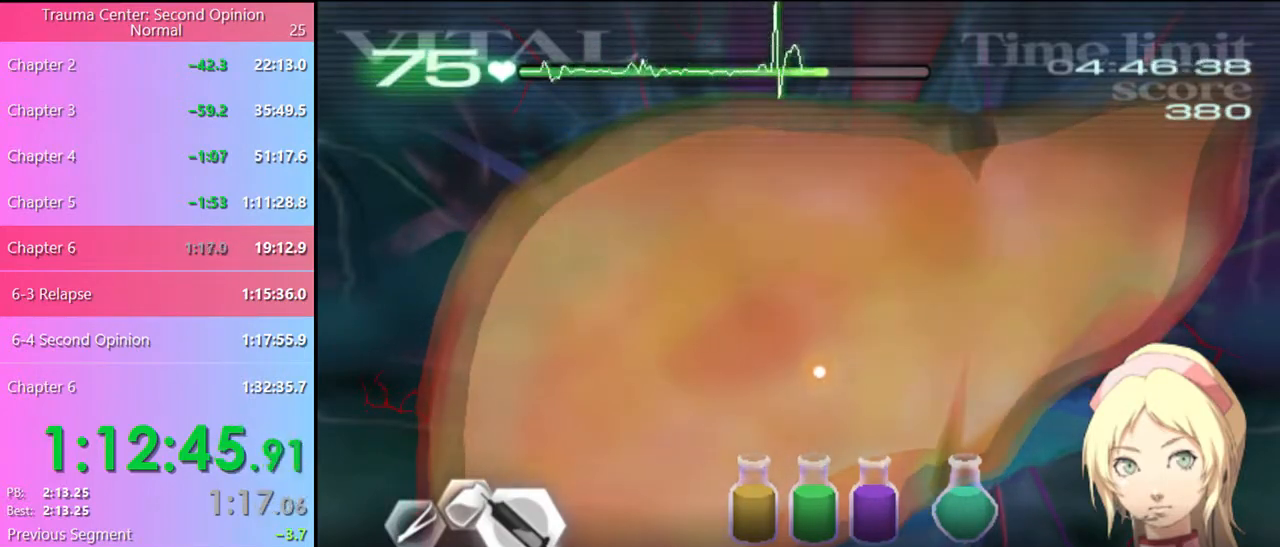
Gameplay with keyboard and mouse; each line is a JSON object with the keys and mouse buttons held at the frame after it. "events" lists presses ("down") and releases ("up") of "a", "alt", "c", "d", "e", "f", "q", "r", "s", "shift", "space", "v", "w", "mouse_left", "mouse_wheel", "mouse_right", "mouse_mb4" and "mouse_mb5" between this image and that frame as [ms after this image, input, new state], when the widget could be followed in between. "mouse_left", "mouse_wheel", "mouse_right", "mouse_mb4", "mouse_mb5" = the "left", "wheel", "right", "mb4", "mb5" buttons of the "mouse" list. No other keys are recorded. "wheel" means that the mouse wheel is clicked or scrolled. Mouse movement is not recorded.
{"keys": ["d", "w"], "mouse": [], "events": []}
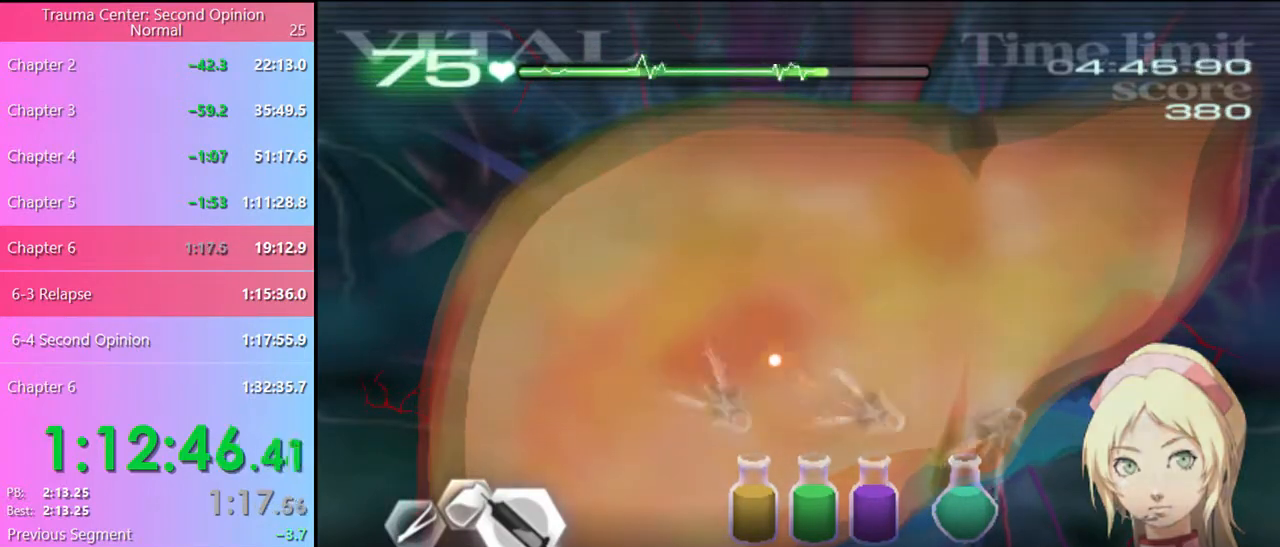
{"keys": ["d", "w"], "mouse": [], "events": []}
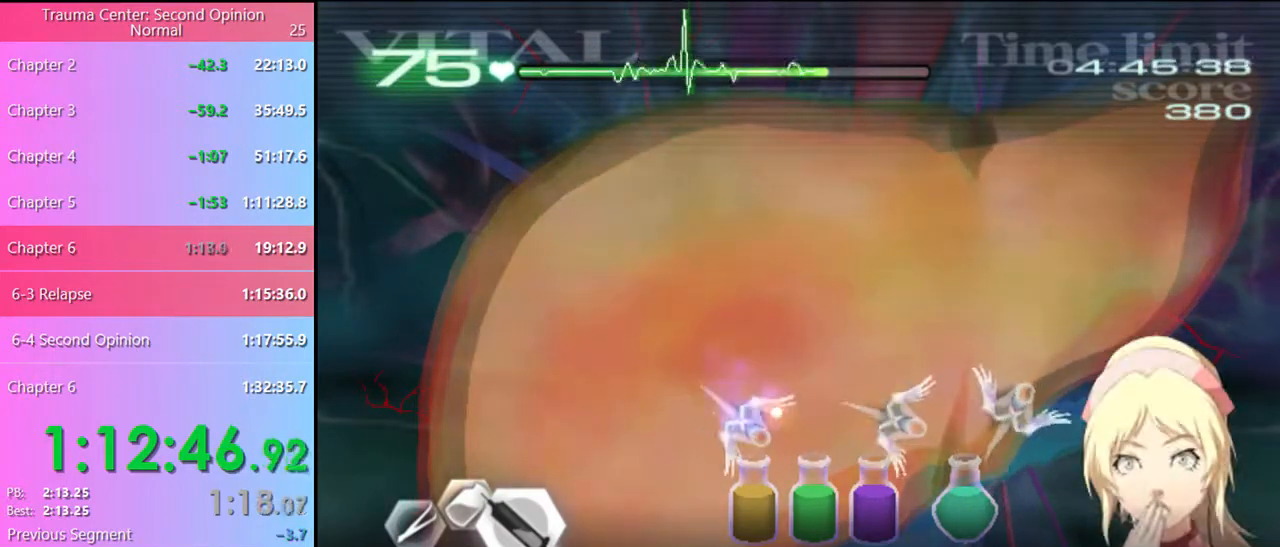
{"keys": ["d", "w"], "mouse": [], "events": []}
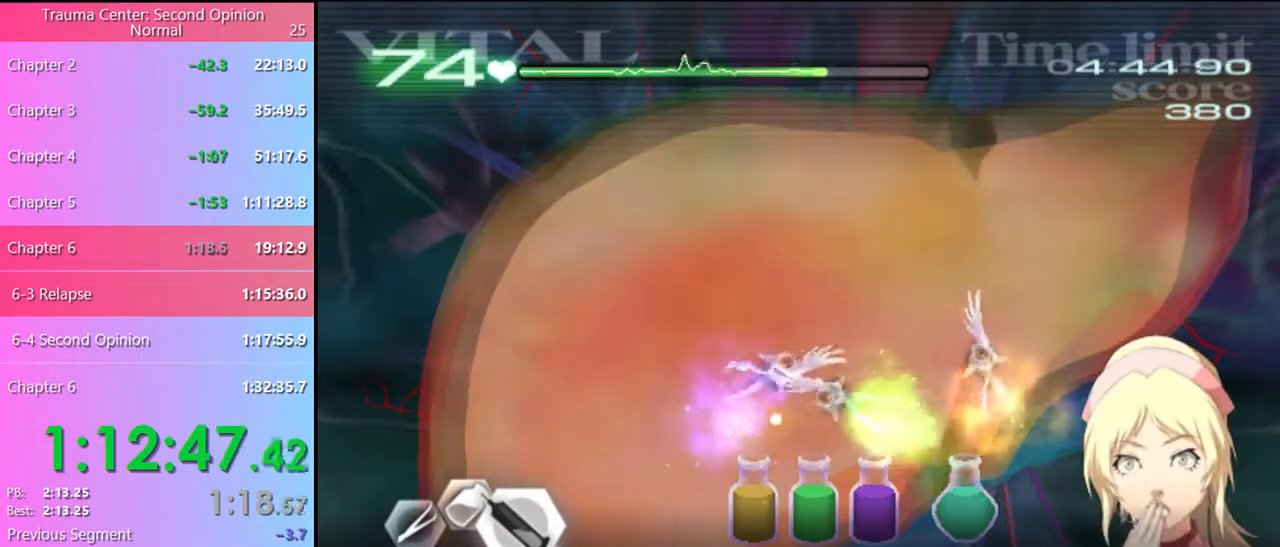
{"keys": ["d", "w"], "mouse": [], "events": [[134, "mouse_left", "down"], [467, "mouse_left", "up"]]}
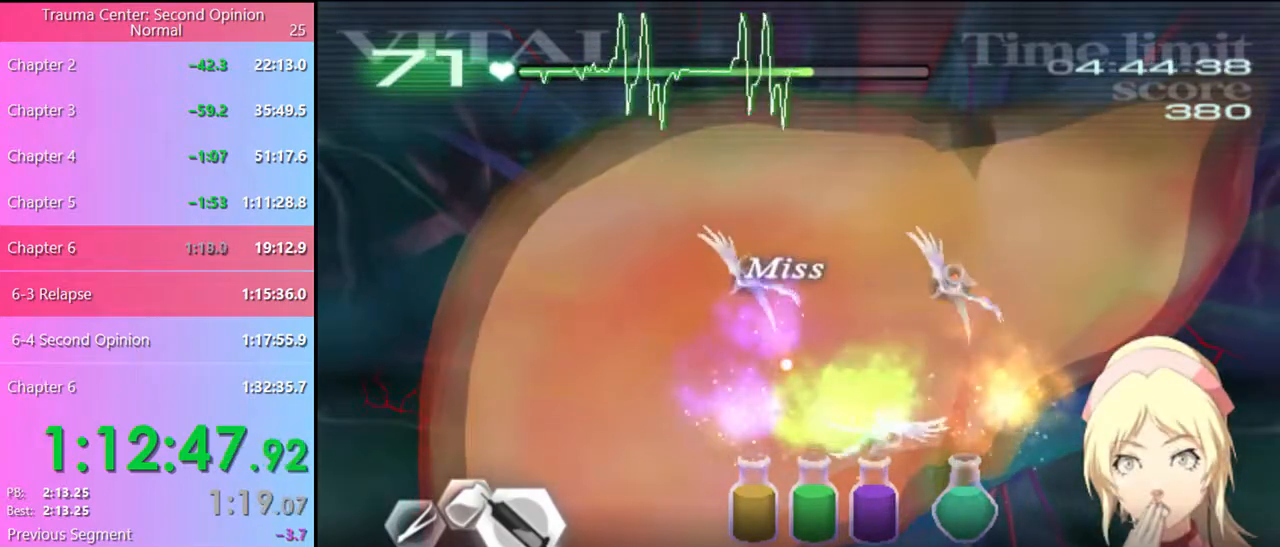
{"keys": ["d", "w"], "mouse": [], "events": [[234, "mouse_left", "down"], [500, "mouse_left", "up"]]}
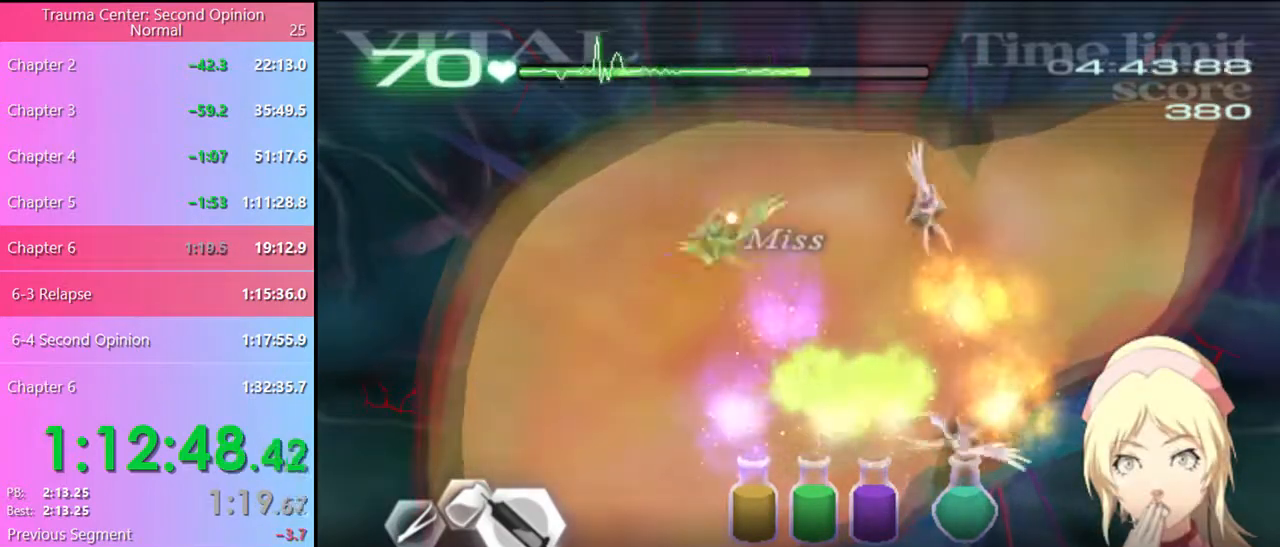
{"keys": ["d", "w"], "mouse": ["left"], "events": [[267, "mouse_left", "down"]]}
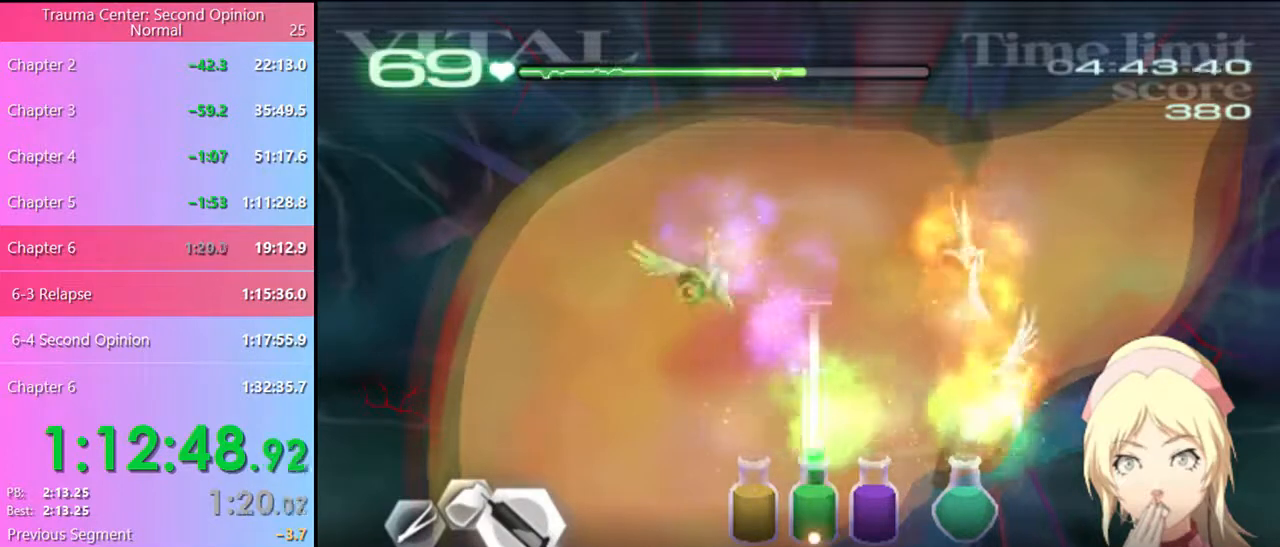
{"keys": ["d", "w"], "mouse": [], "events": [[200, "mouse_left", "up"]]}
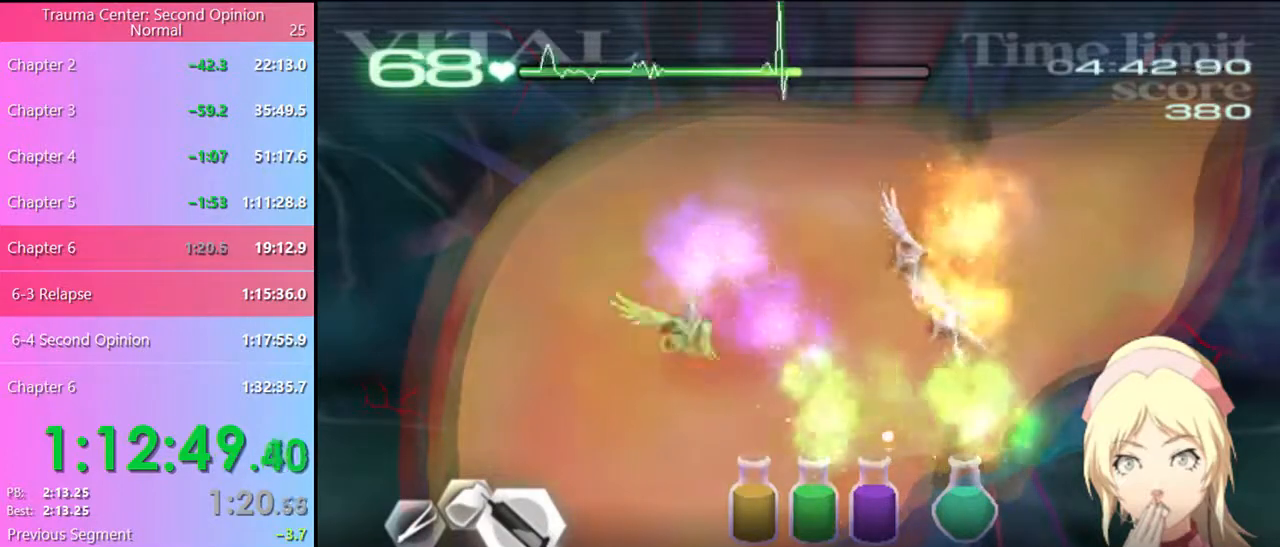
{"keys": ["d", "w"], "mouse": ["left"], "events": [[500, "mouse_left", "down"]]}
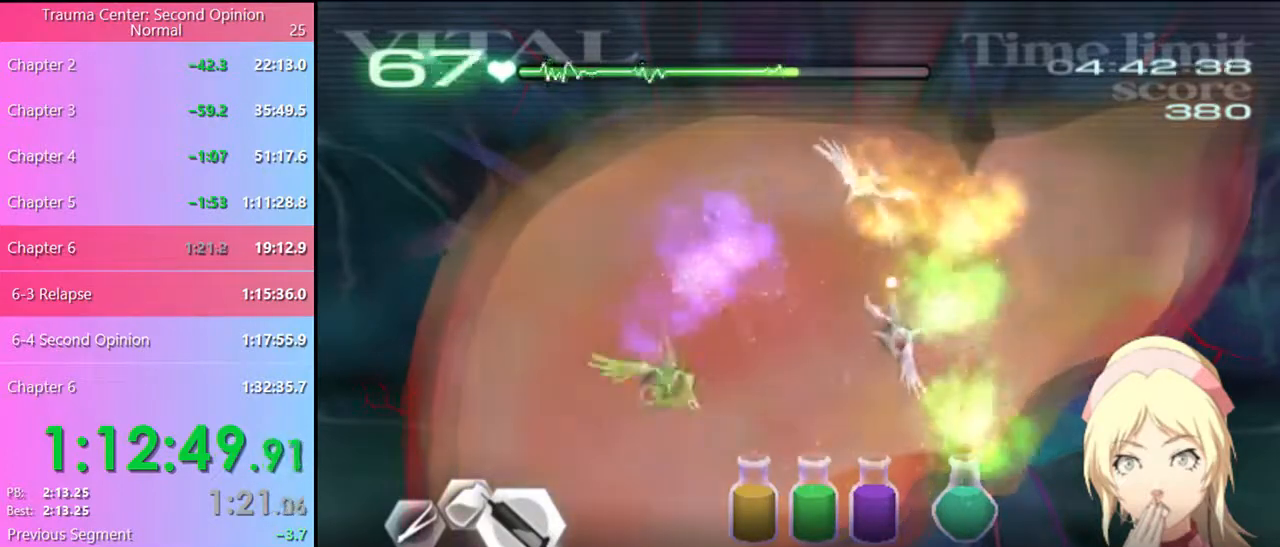
{"keys": ["d", "w"], "mouse": ["left"], "events": [[267, "mouse_left", "up"], [400, "mouse_left", "down"]]}
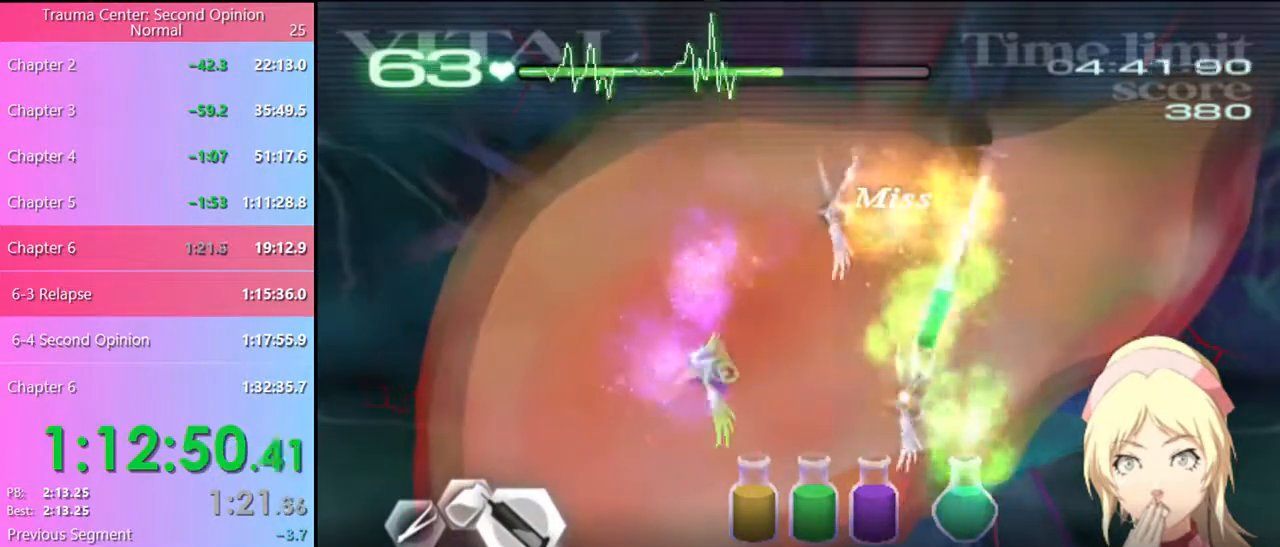
{"keys": ["d", "w"], "mouse": ["left"], "events": [[167, "mouse_left", "up"], [467, "mouse_left", "down"]]}
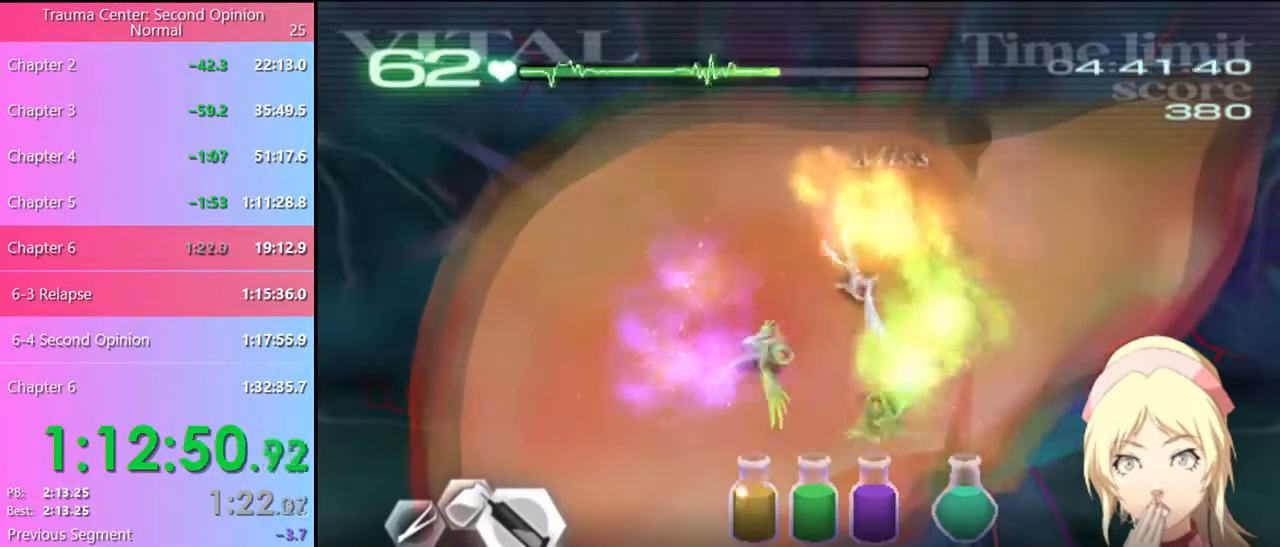
{"keys": ["d", "w"], "mouse": [], "events": [[300, "mouse_left", "up"]]}
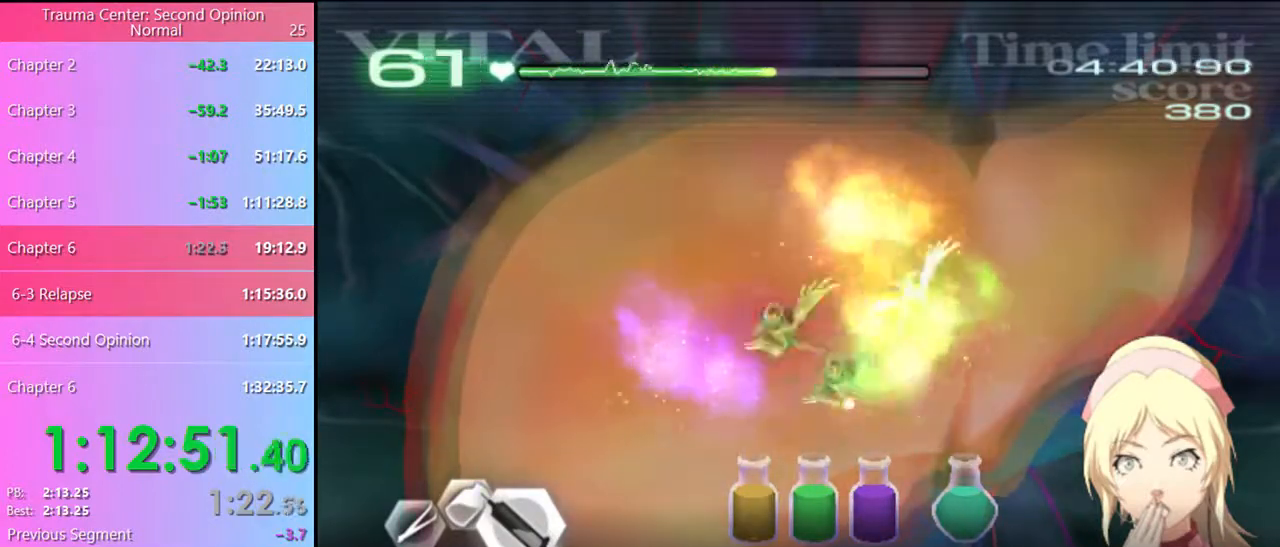
{"keys": ["d", "w"], "mouse": ["left"], "events": [[434, "mouse_left", "down"]]}
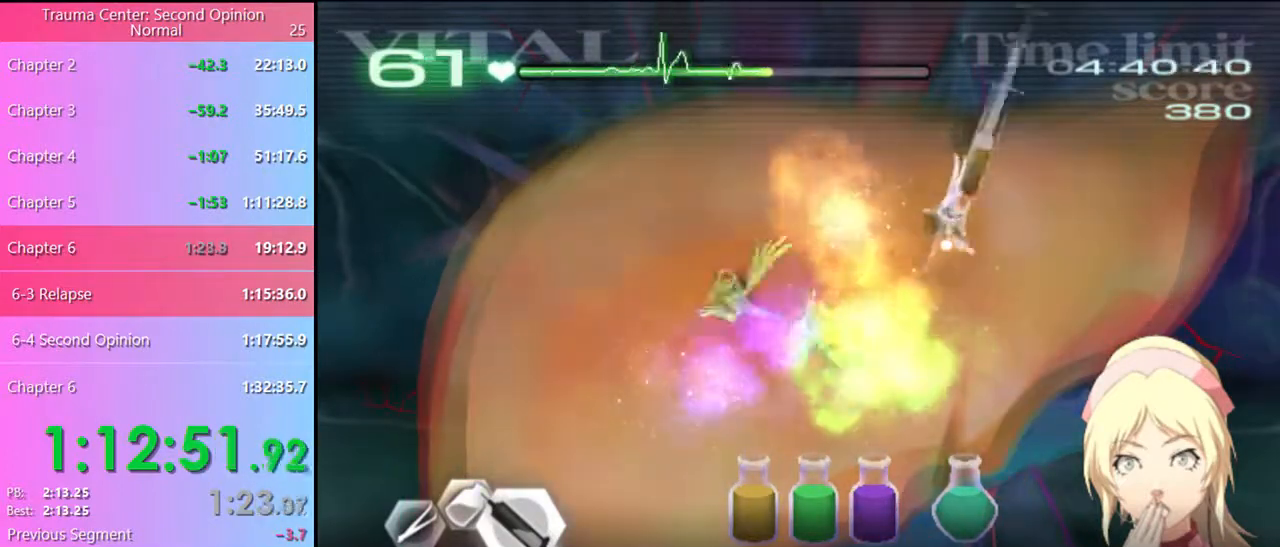
{"keys": ["d", "w"], "mouse": [], "events": [[267, "mouse_left", "up"]]}
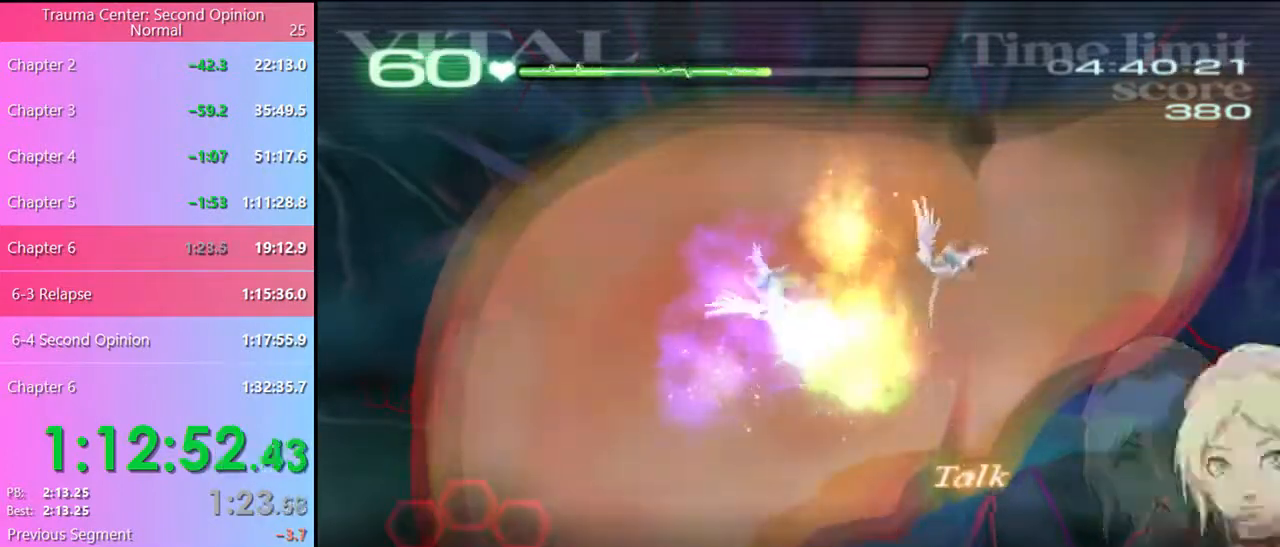
{"keys": ["d", "w"], "mouse": [], "events": [[167, "mouse_left", "down"], [467, "mouse_left", "up"]]}
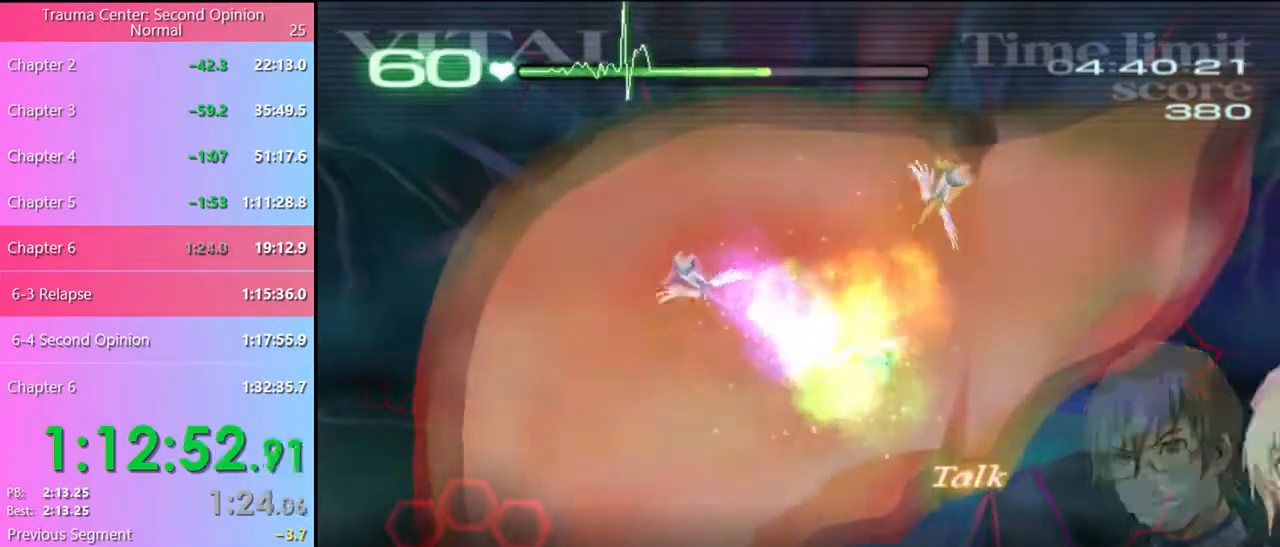
{"keys": ["d", "w"], "mouse": ["left"], "events": [[67, "mouse_left", "down"]]}
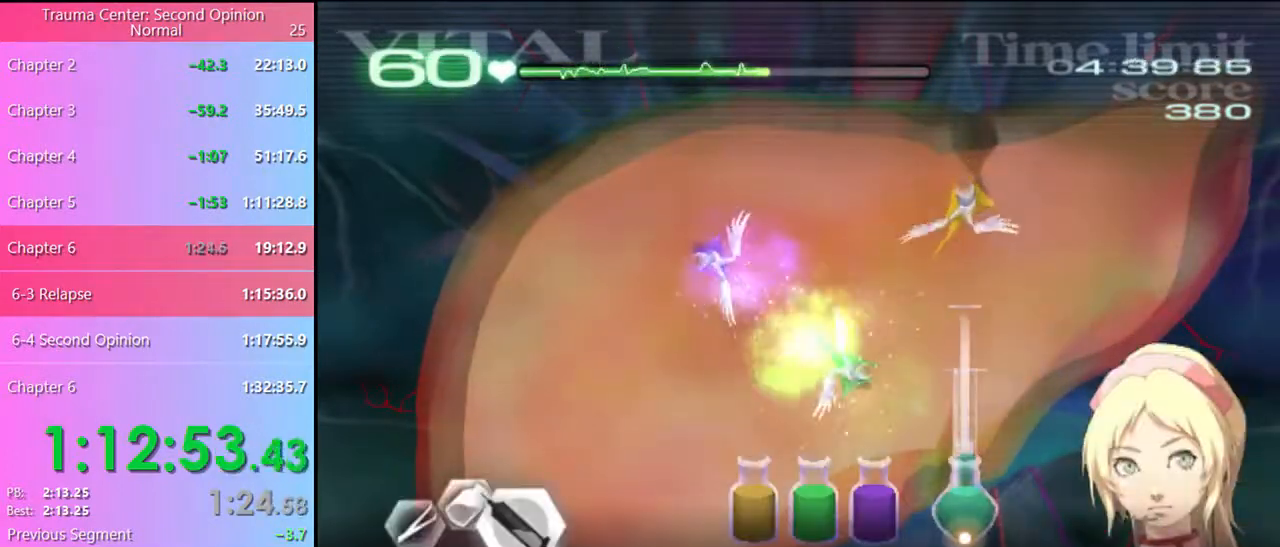
{"keys": ["d", "w"], "mouse": ["left"], "events": [[267, "mouse_left", "up"], [367, "mouse_left", "down"]]}
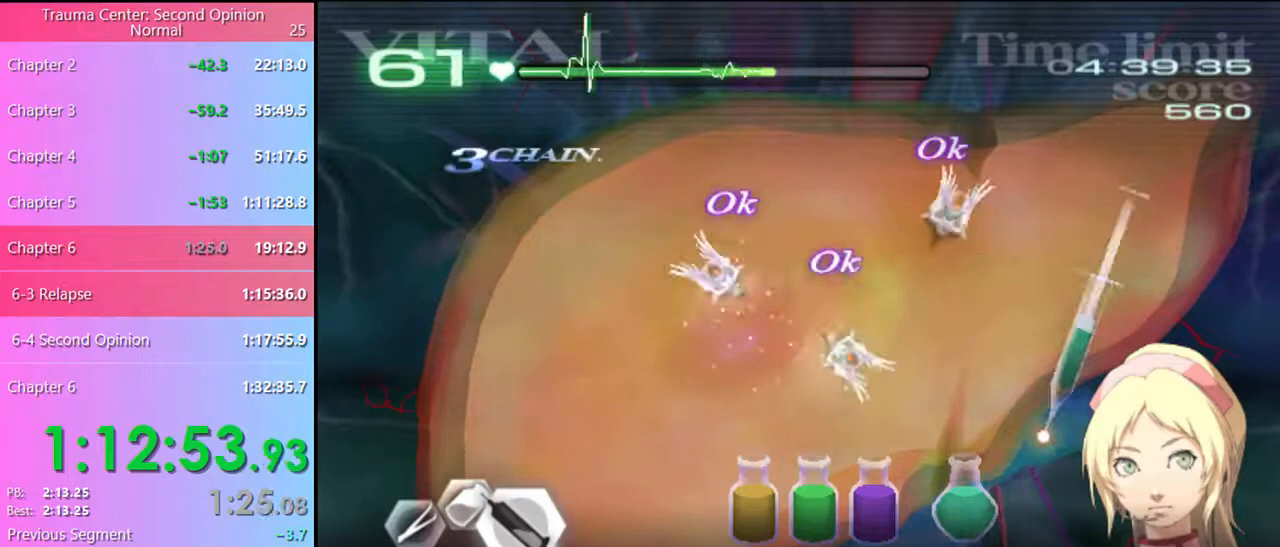
{"keys": ["d", "w"], "mouse": ["left"], "events": []}
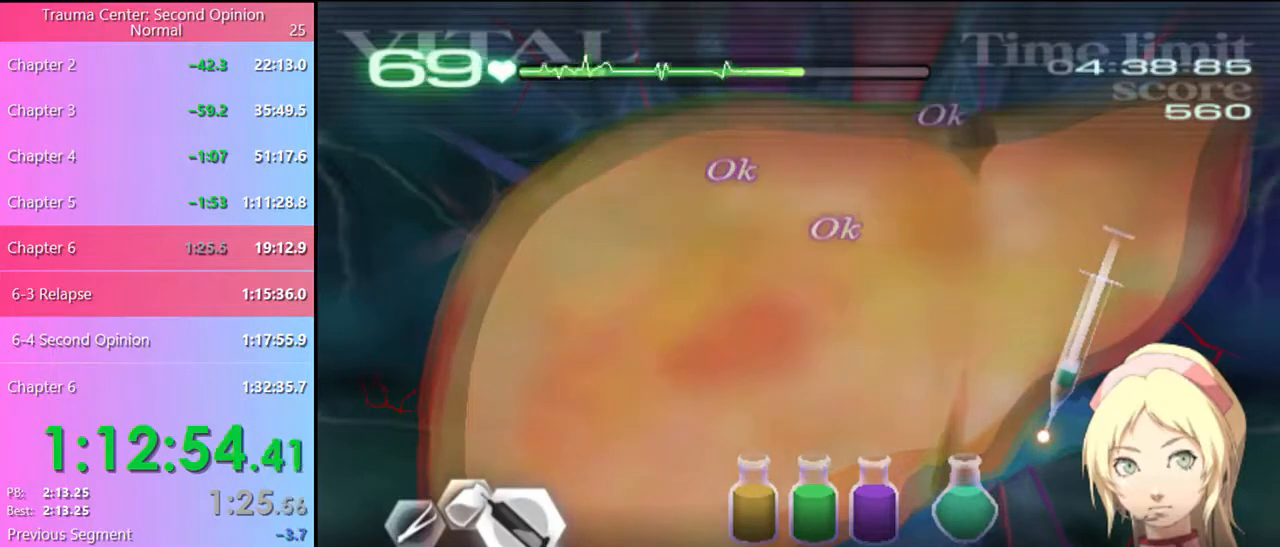
{"keys": ["d", "w"], "mouse": [], "events": [[167, "mouse_left", "up"]]}
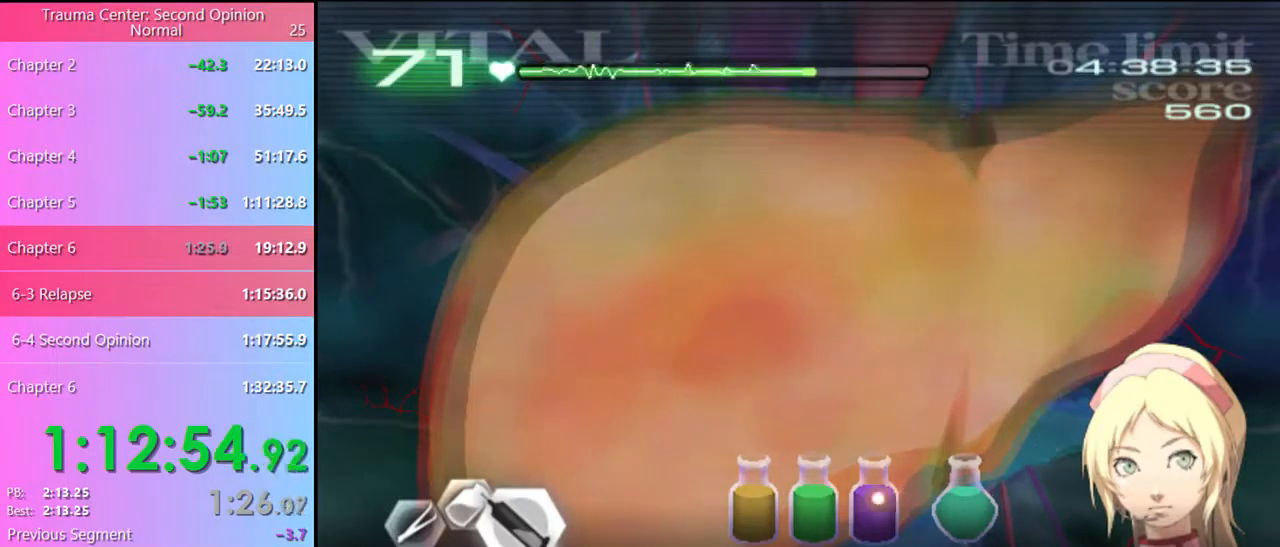
{"keys": ["d", "w"], "mouse": ["left"], "events": [[67, "mouse_left", "down"]]}
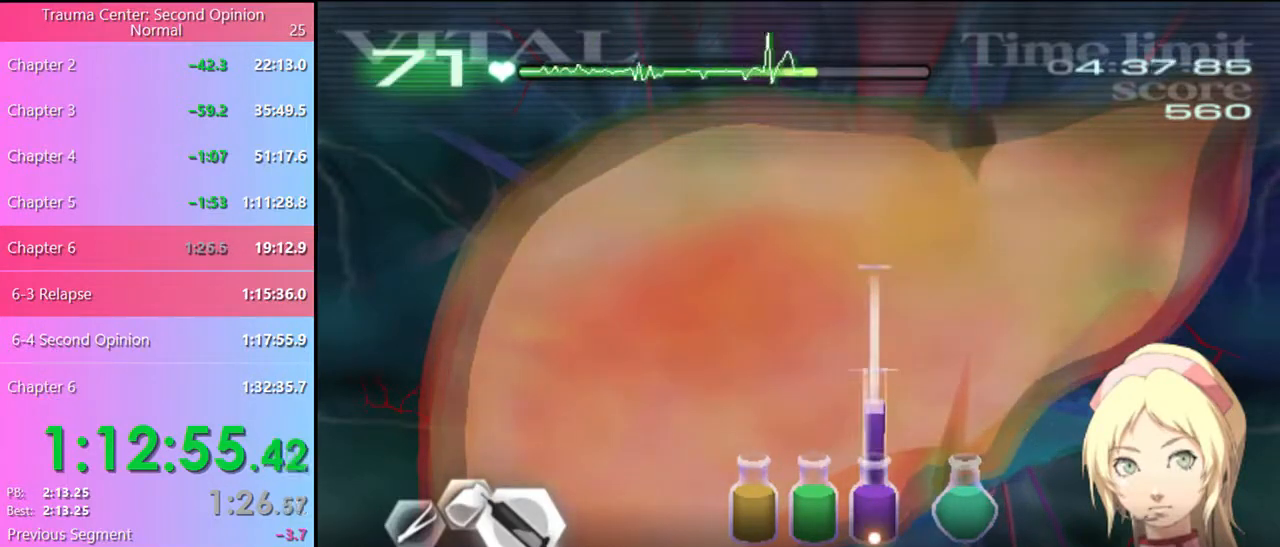
{"keys": ["d", "w"], "mouse": [], "events": [[67, "mouse_left", "up"]]}
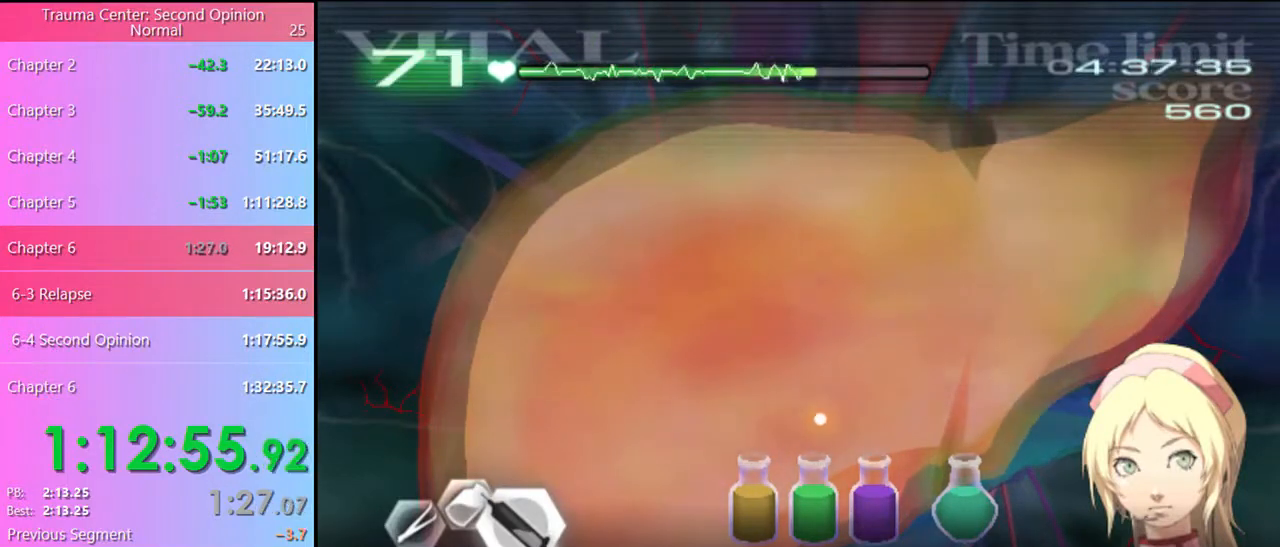
{"keys": ["d", "w"], "mouse": [], "events": []}
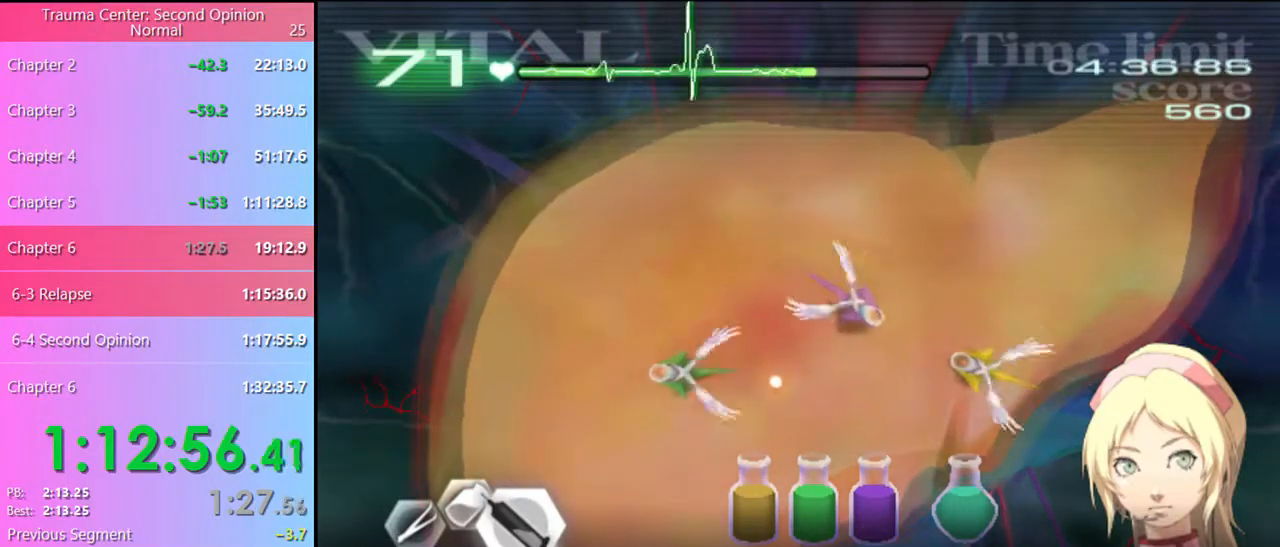
{"keys": ["d", "w"], "mouse": [], "events": []}
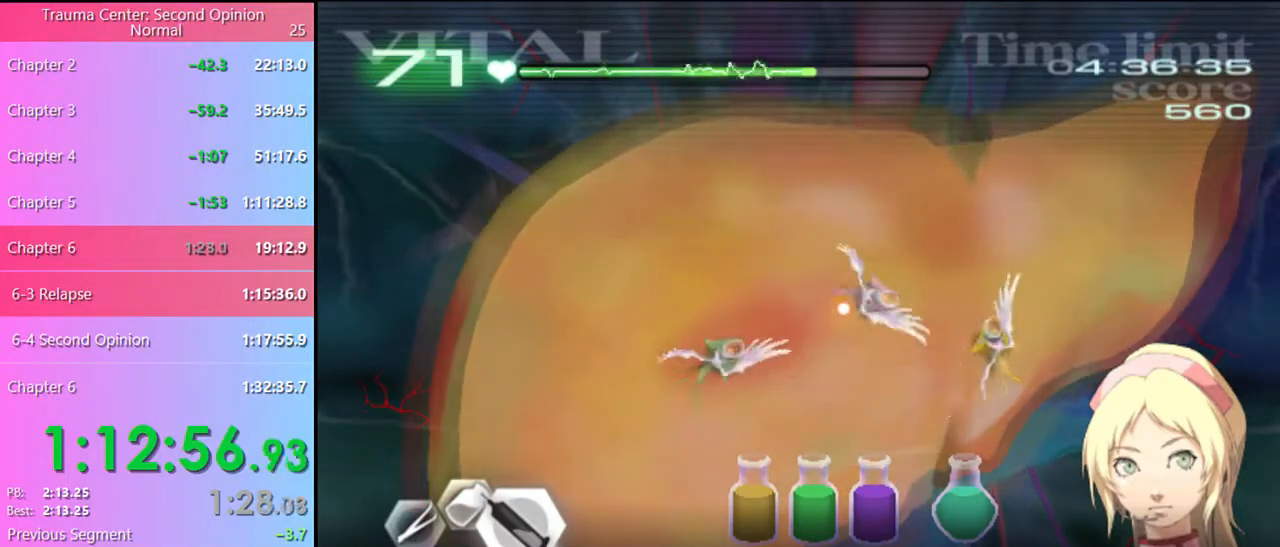
{"keys": ["d", "w"], "mouse": [], "events": [[200, "mouse_left", "down"], [467, "mouse_left", "up"]]}
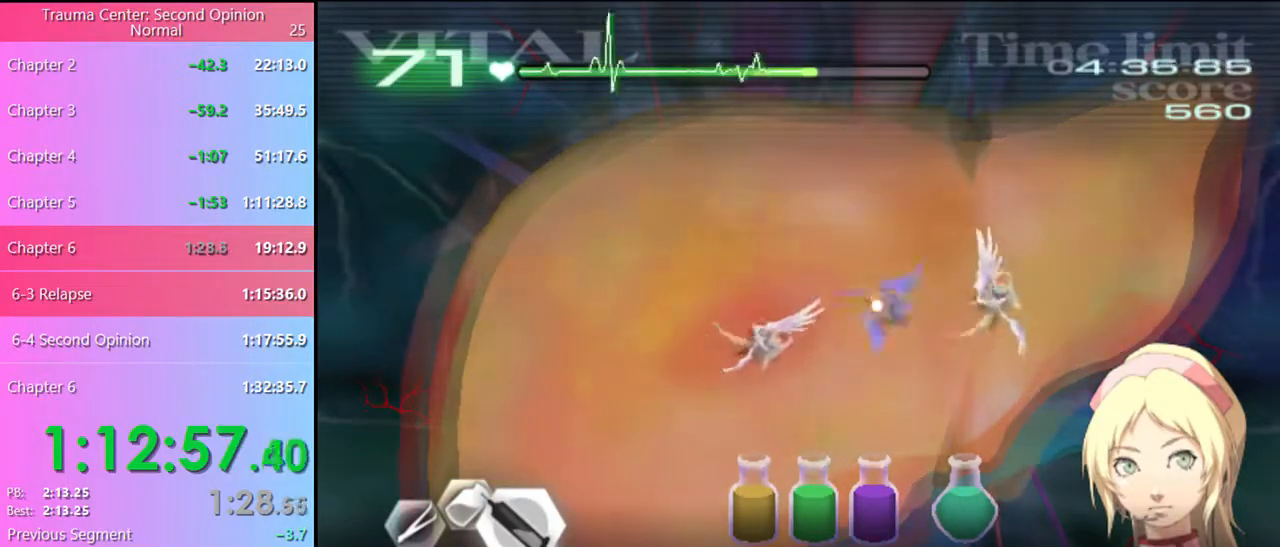
{"keys": ["d", "w"], "mouse": [], "events": [[167, "mouse_left", "down"], [500, "mouse_left", "up"]]}
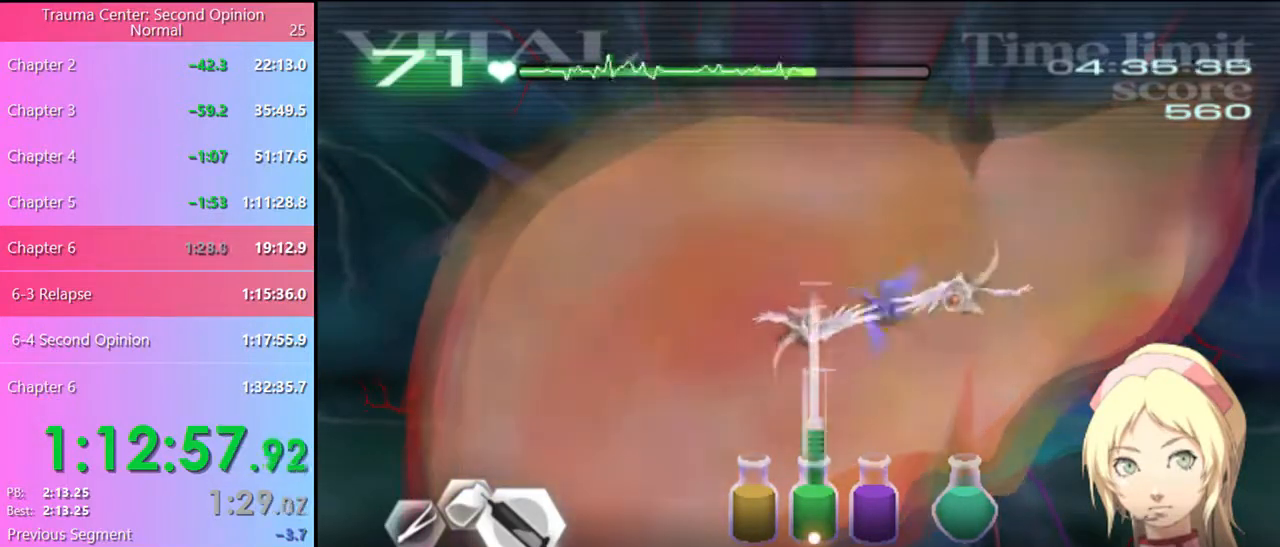
{"keys": ["d", "w"], "mouse": [], "events": [[167, "mouse_left", "down"], [467, "mouse_left", "up"]]}
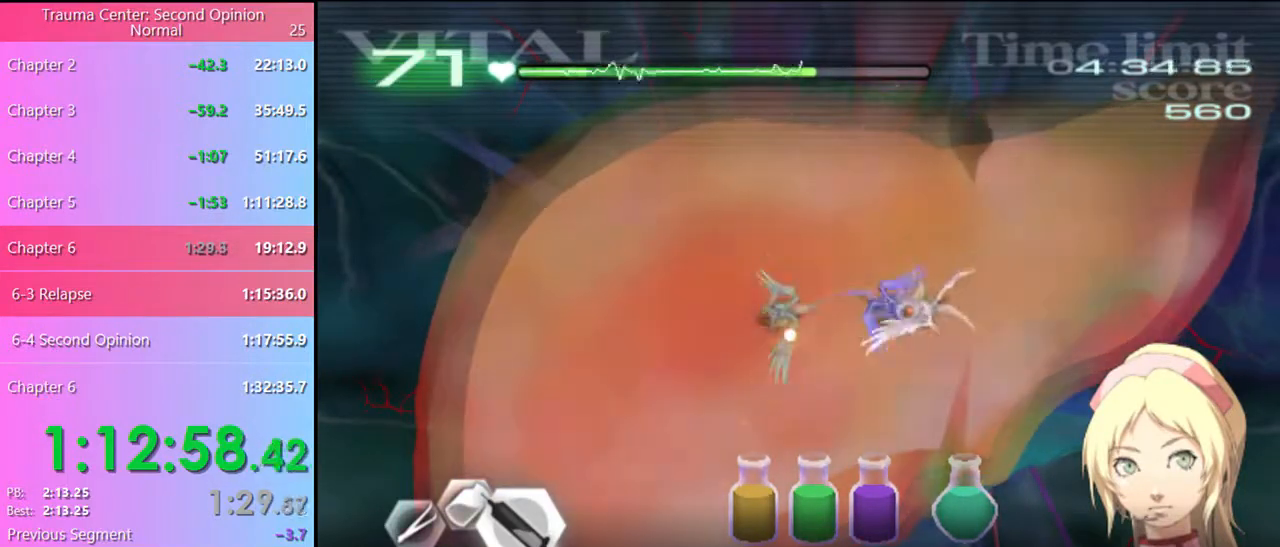
{"keys": ["d", "w"], "mouse": [], "events": [[134, "mouse_left", "down"], [500, "mouse_left", "up"]]}
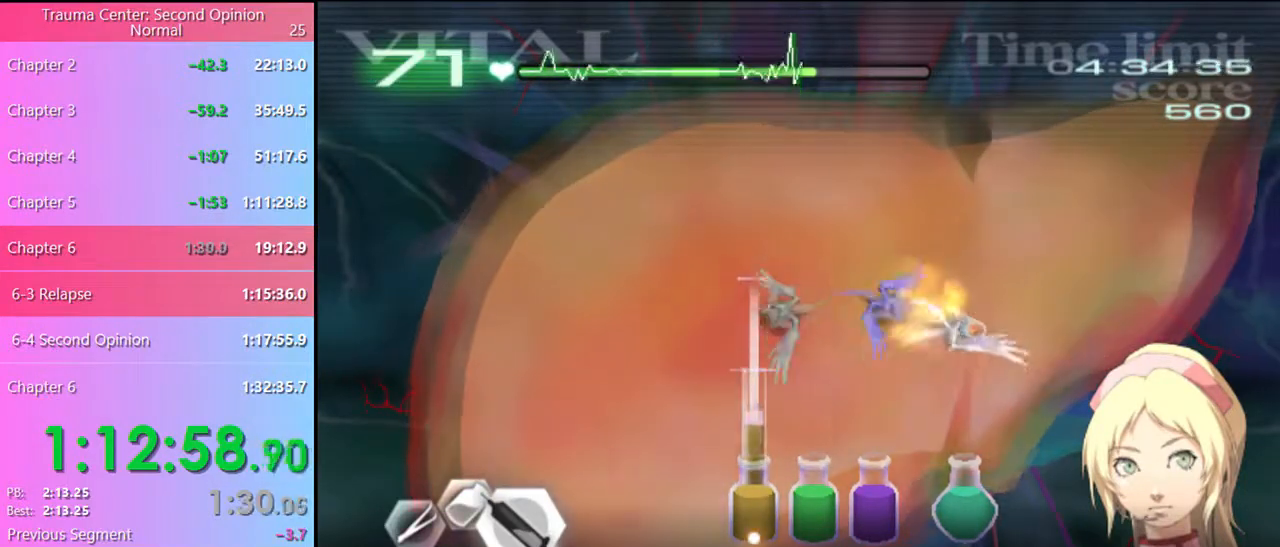
{"keys": ["d", "w"], "mouse": ["left"], "events": [[434, "mouse_left", "down"]]}